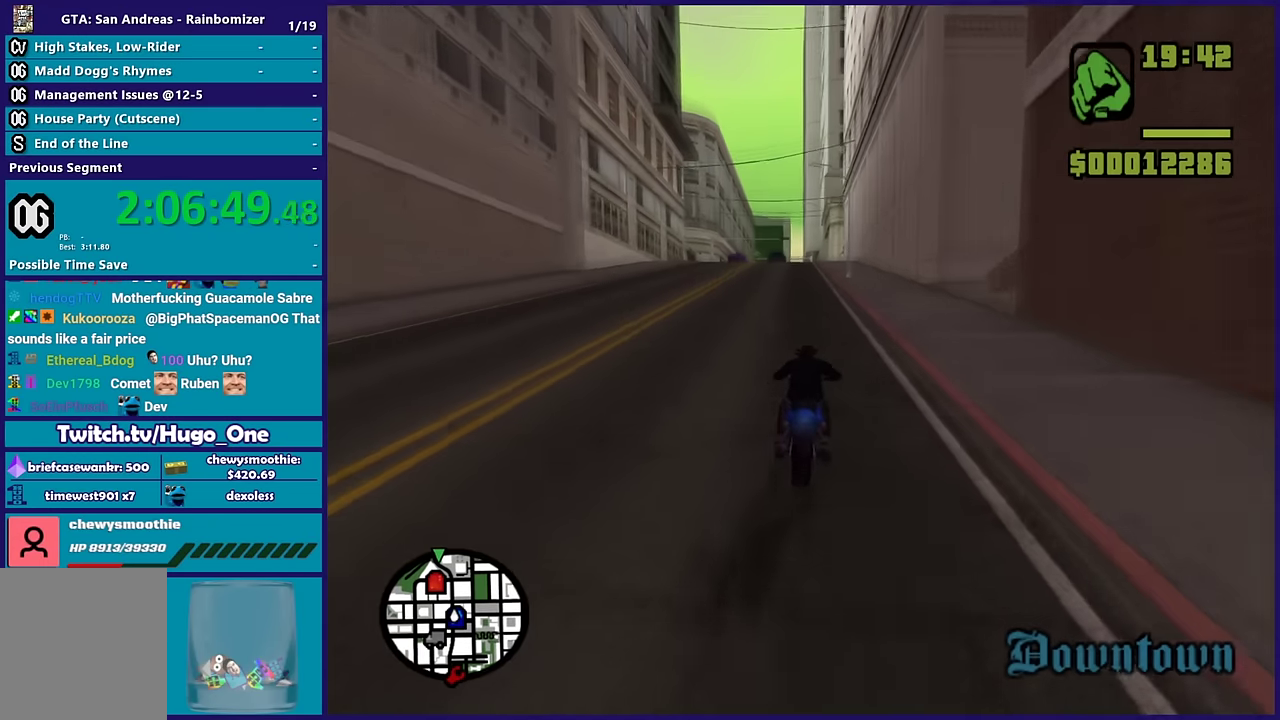
Gameplay with a controller (Xbox layout); each line is a JSON object with the inputs held at the frame after it. "events" lists button and stick changes between this image and that frame as [ms after this image, input, new state], when the widget could be followed in between.
{"buttons": ["R2"], "left_stick": "up-left", "right_stick": "down", "events": [[100, "right_stick", "down"], [183, "left_stick", "up-left"], [300, "left_stick", "center"], [350, "left_stick", "up-left"]]}
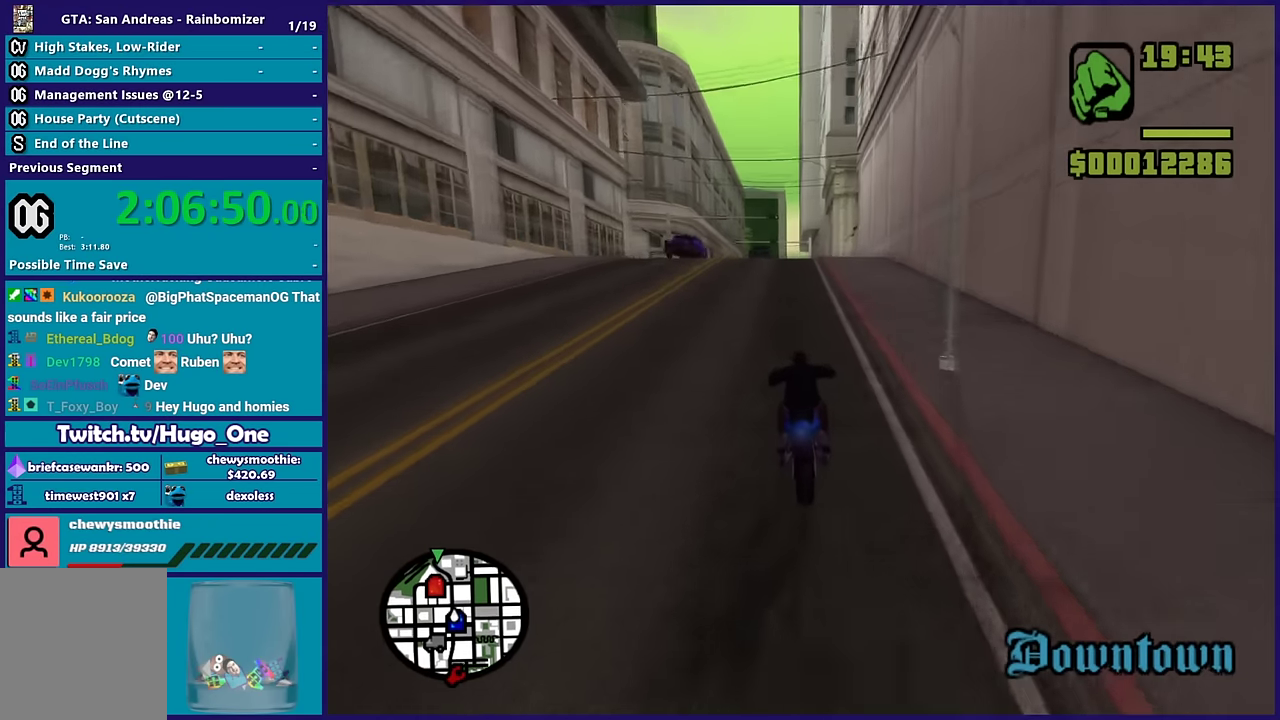
{"buttons": ["R2"], "left_stick": "center", "right_stick": "down", "events": [[33, "left_stick", "center"], [150, "left_stick", "up-left"], [300, "left_stick", "center"]]}
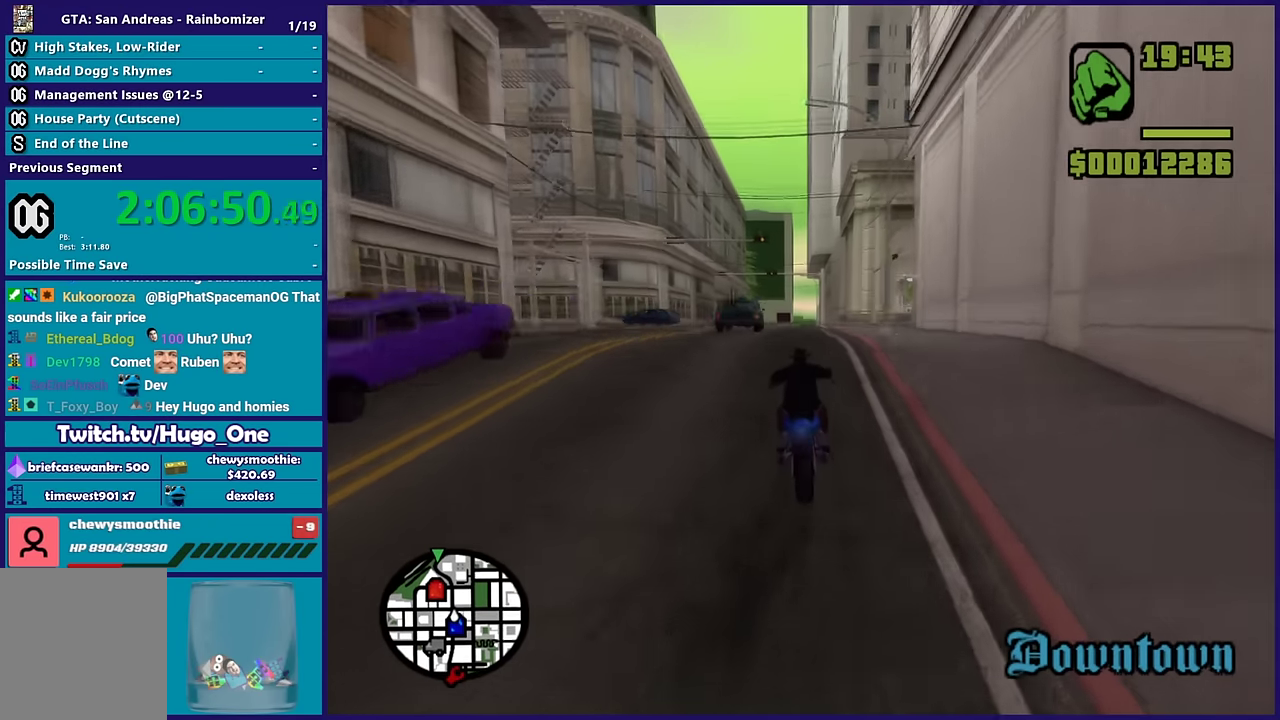
{"buttons": [], "left_stick": "center", "right_stick": "down", "events": [[117, "R2", "up"], [150, "left_stick", "up-left"], [350, "left_stick", "center"]]}
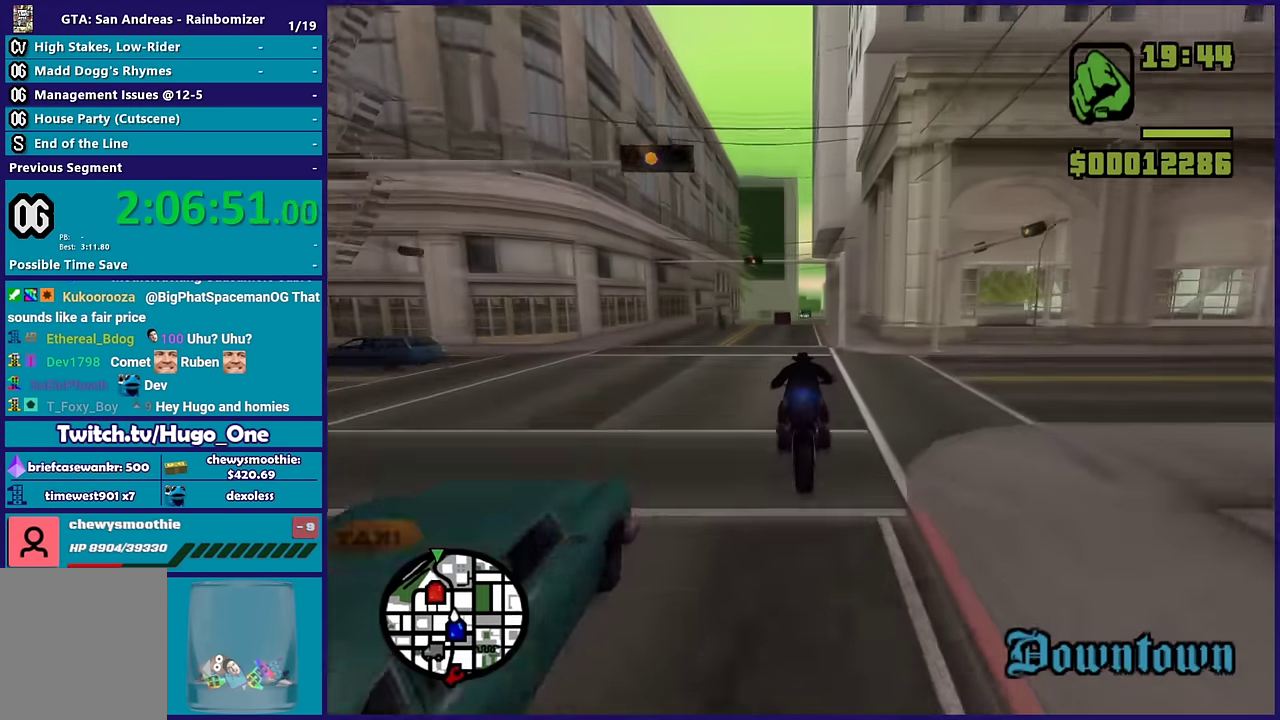
{"buttons": ["R2"], "left_stick": "center", "right_stick": "down", "events": [[150, "left_stick", "down"], [317, "R2", "down"], [383, "left_stick", "center"]]}
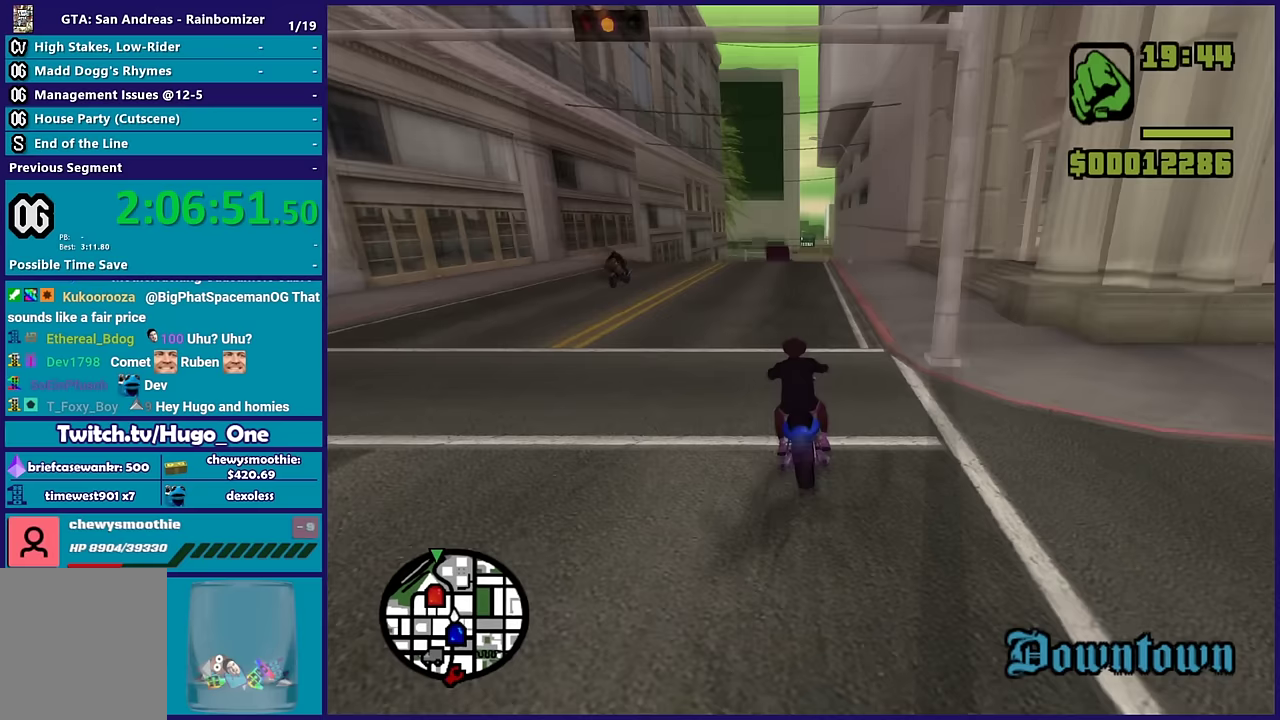
{"buttons": ["R2"], "left_stick": "center", "right_stick": "down", "events": [[317, "left_stick", "right"], [417, "left_stick", "center"]]}
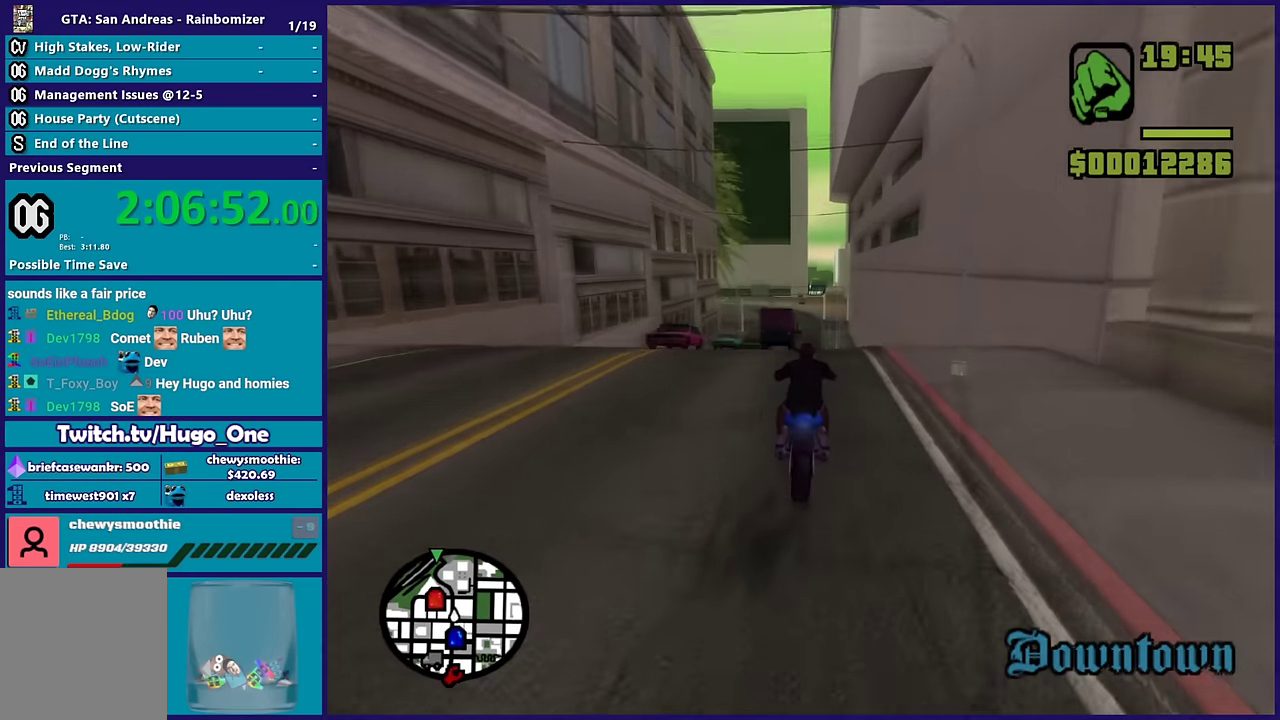
{"buttons": ["R2"], "left_stick": "center", "right_stick": "down", "events": []}
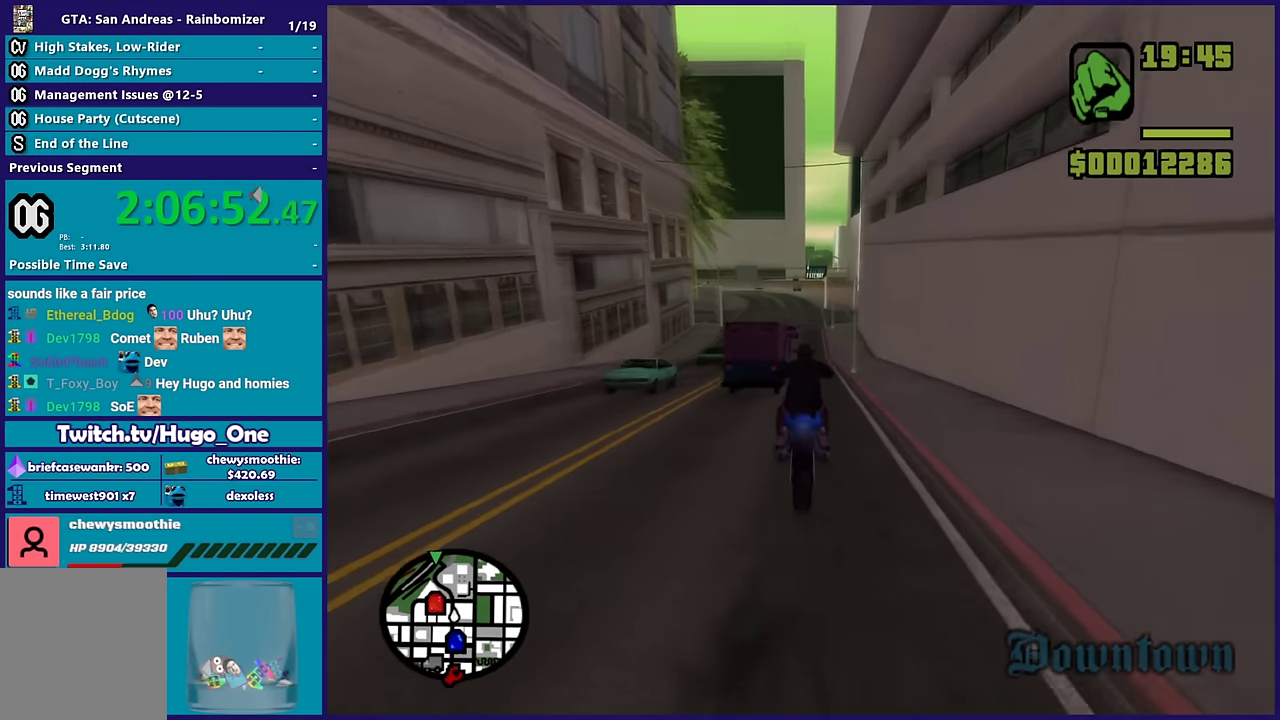
{"buttons": ["R2"], "left_stick": "center", "right_stick": "down", "events": []}
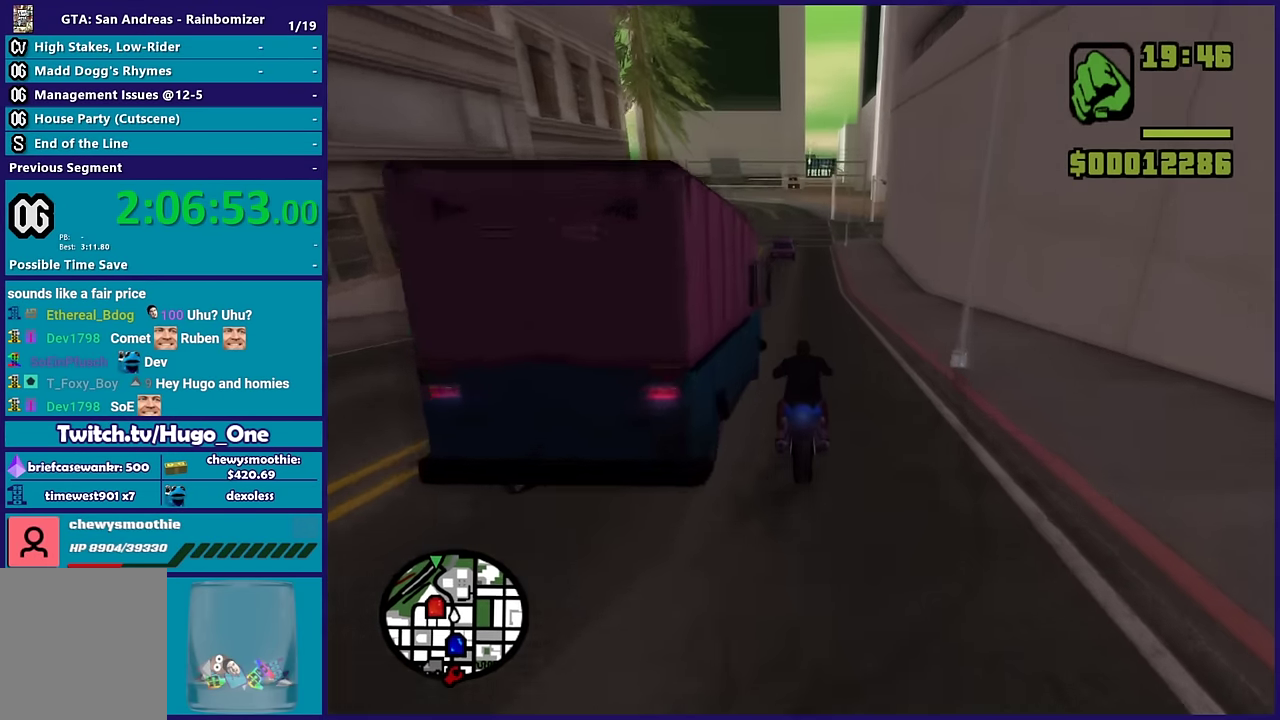
{"buttons": ["R2"], "left_stick": "center", "right_stick": "down", "events": [[317, "left_stick", "right"], [450, "left_stick", "center"]]}
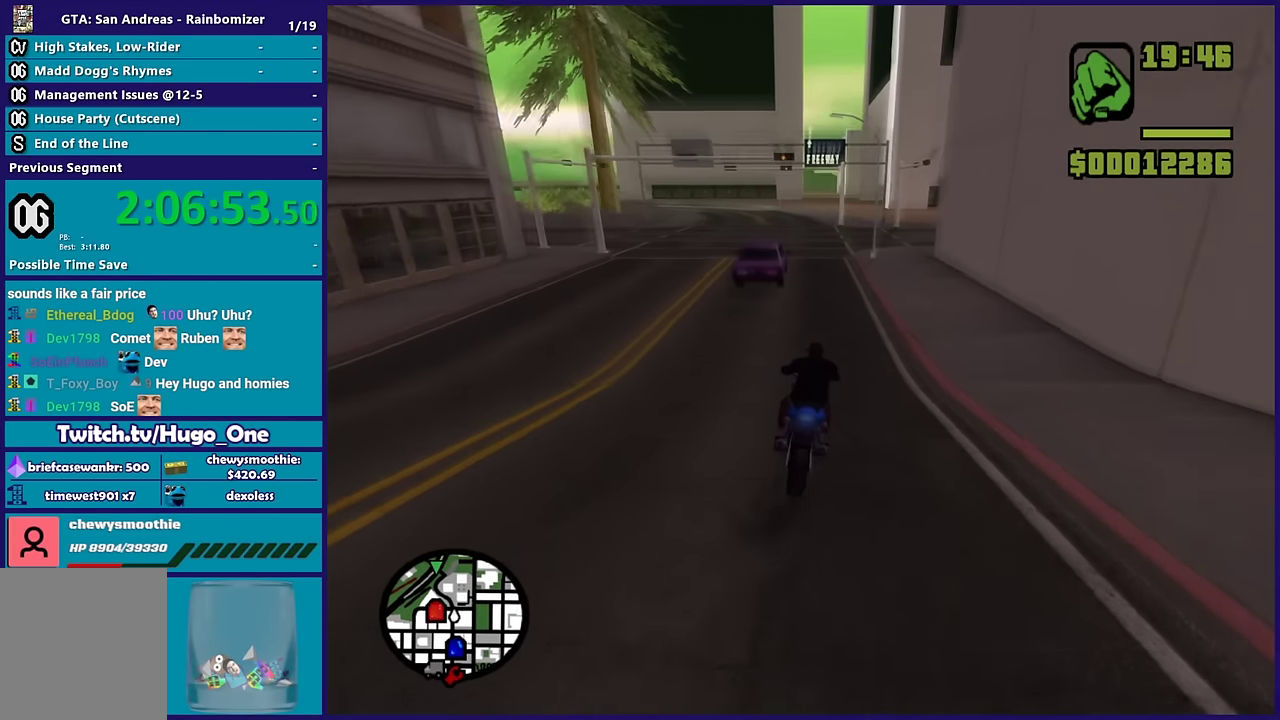
{"buttons": ["R2"], "left_stick": "up", "right_stick": "down", "events": [[200, "left_stick", "up-left"], [383, "left_stick", "center"], [467, "left_stick", "up"]]}
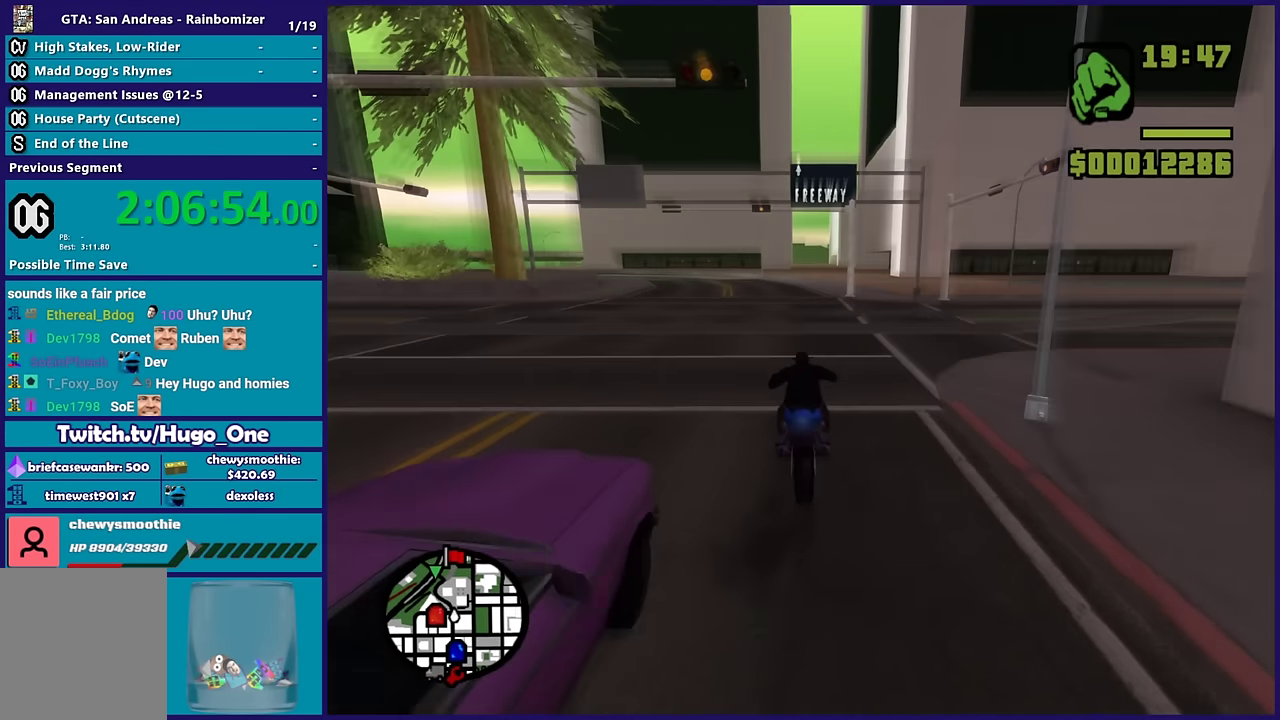
{"buttons": ["L2"], "left_stick": "left", "right_stick": "down-left", "events": [[133, "left_stick", "center"], [250, "left_stick", "up-left"], [400, "R2", "up"], [400, "left_stick", "left"], [433, "right_stick", "down-left"], [483, "L2", "down"]]}
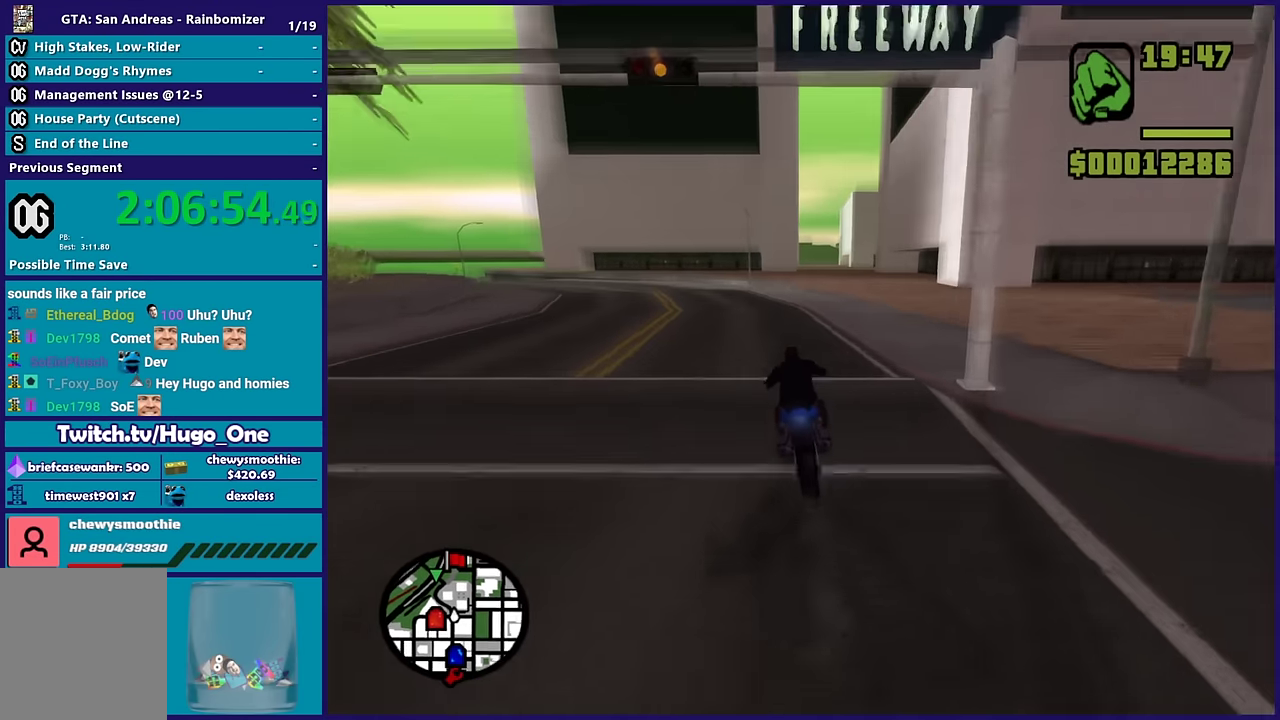
{"buttons": [], "left_stick": "left", "right_stick": "down-left", "events": [[117, "L2", "up"], [267, "right_stick", "left"], [350, "right_stick", "center"], [433, "right_stick", "down-left"]]}
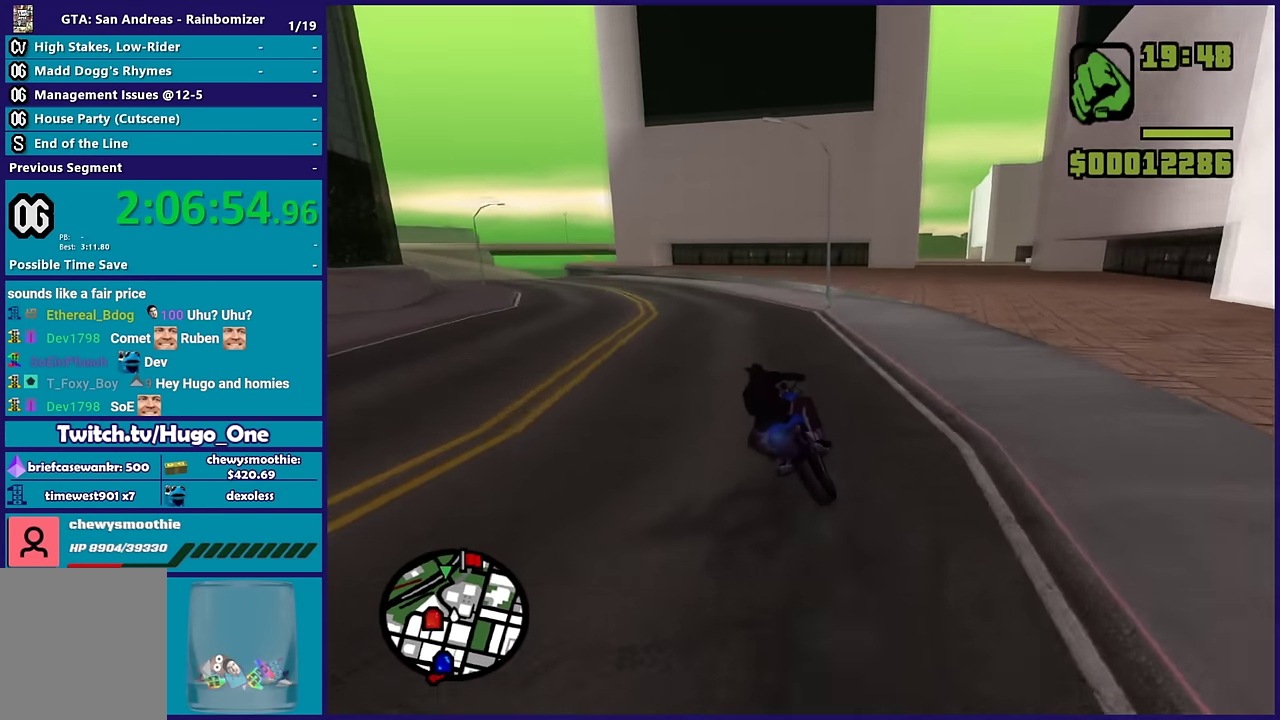
{"buttons": ["R2"], "left_stick": "left", "right_stick": "down-left", "events": [[167, "right_stick", "center"], [267, "right_stick", "down-left"], [383, "R2", "down"]]}
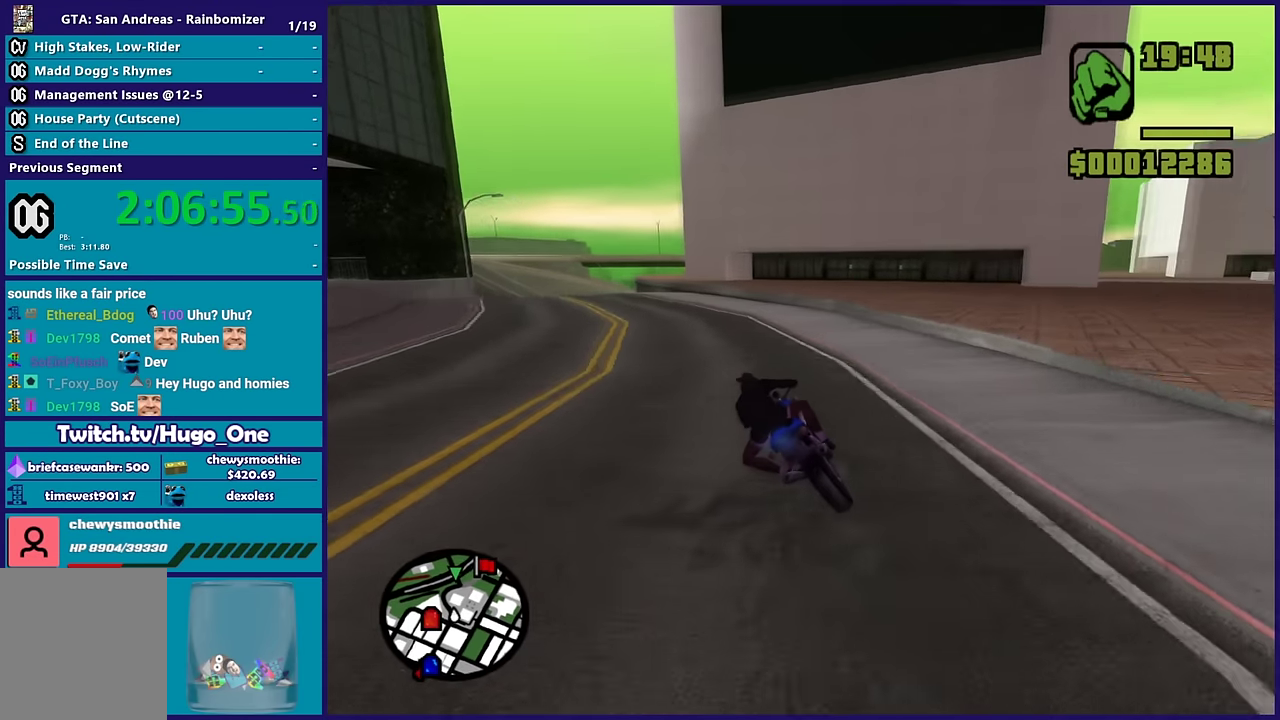
{"buttons": [], "left_stick": "center", "right_stick": "down"}
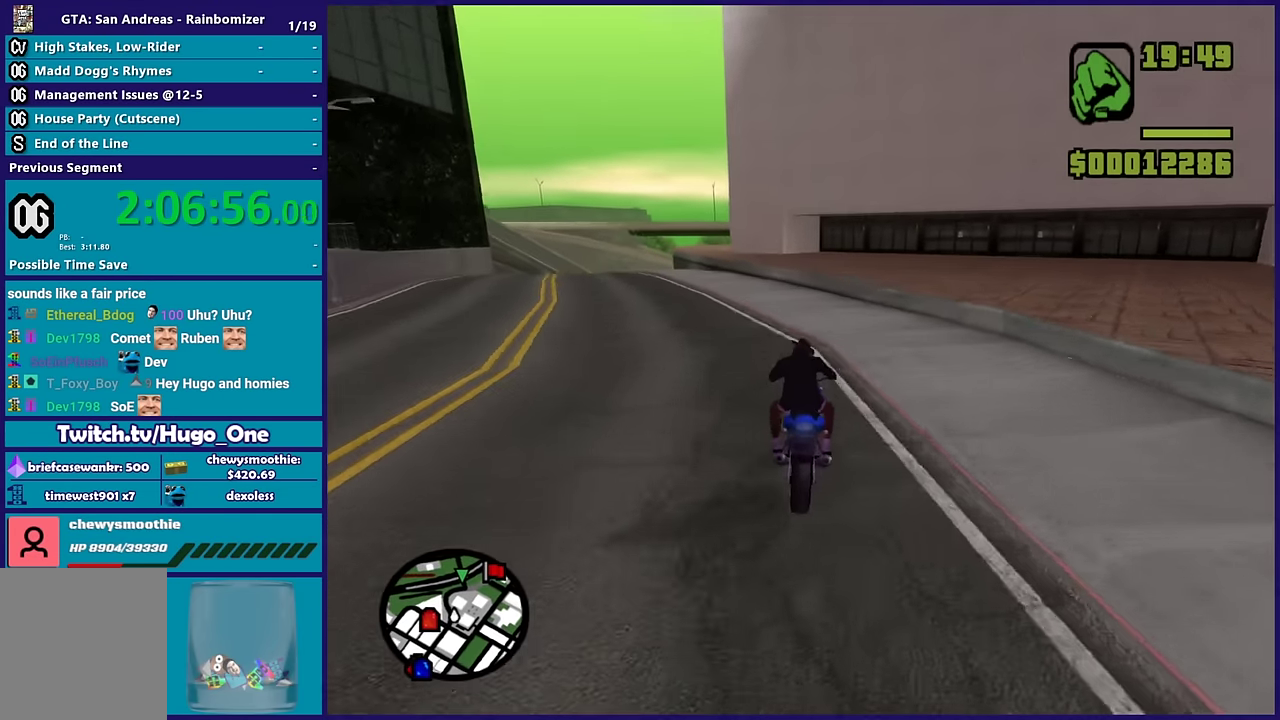
{"buttons": [], "left_stick": "left", "right_stick": "down"}
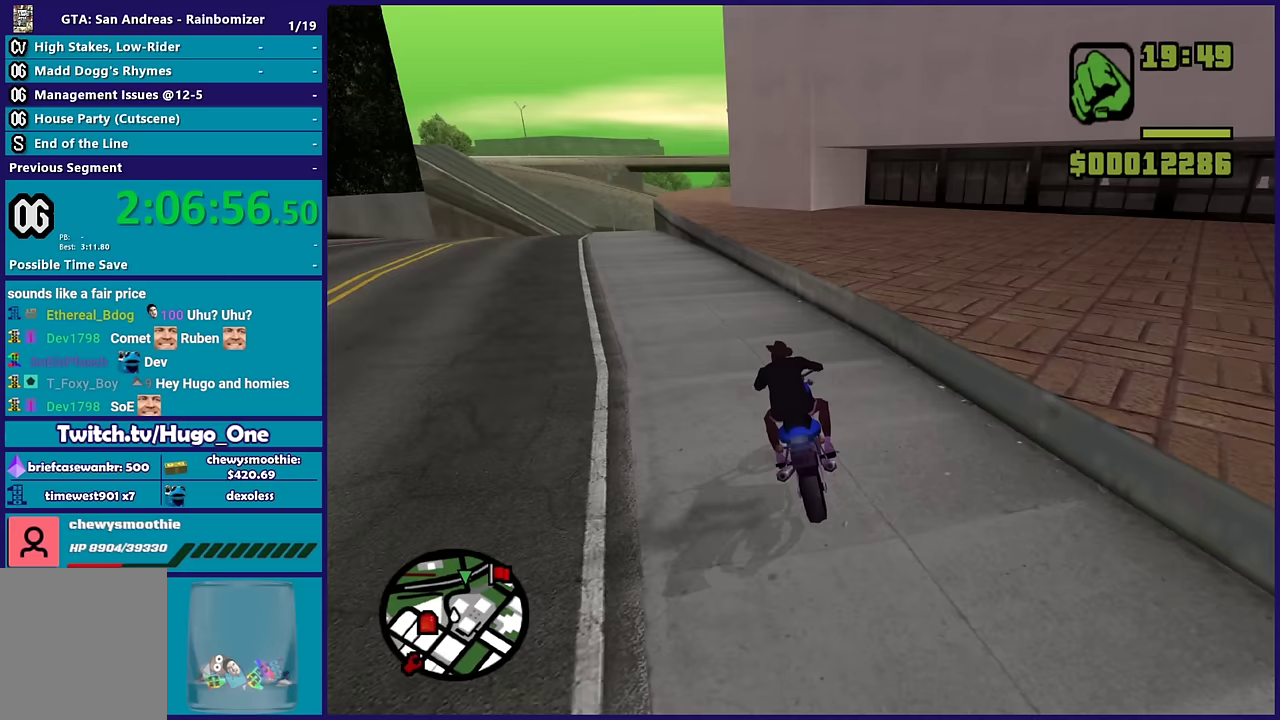
{"buttons": [], "left_stick": "left", "right_stick": "down", "events": [[333, "left_stick", "down-right"], [400, "left_stick", "left"]]}
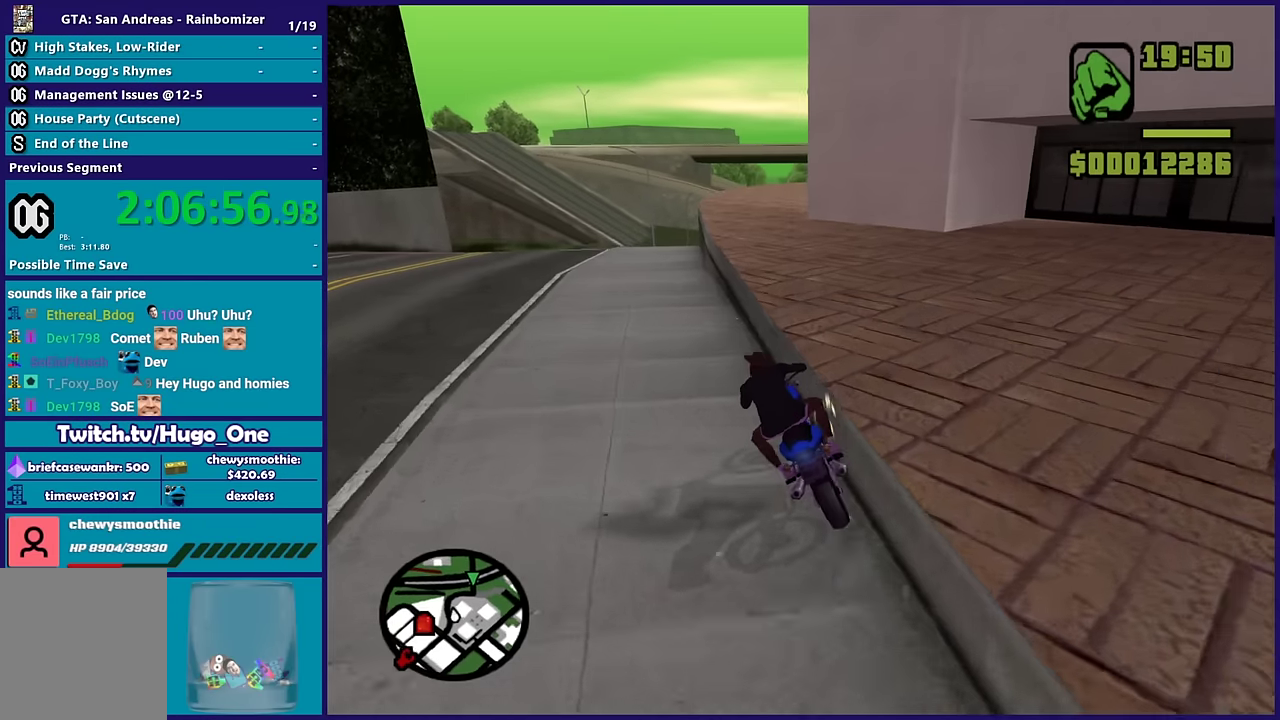
{"buttons": ["L2"], "left_stick": "center", "right_stick": "down-right", "events": [[83, "L2", "down"], [83, "left_stick", "down-right"], [133, "left_stick", "right"], [283, "left_stick", "center"], [383, "right_stick", "center"], [467, "right_stick", "down-right"]]}
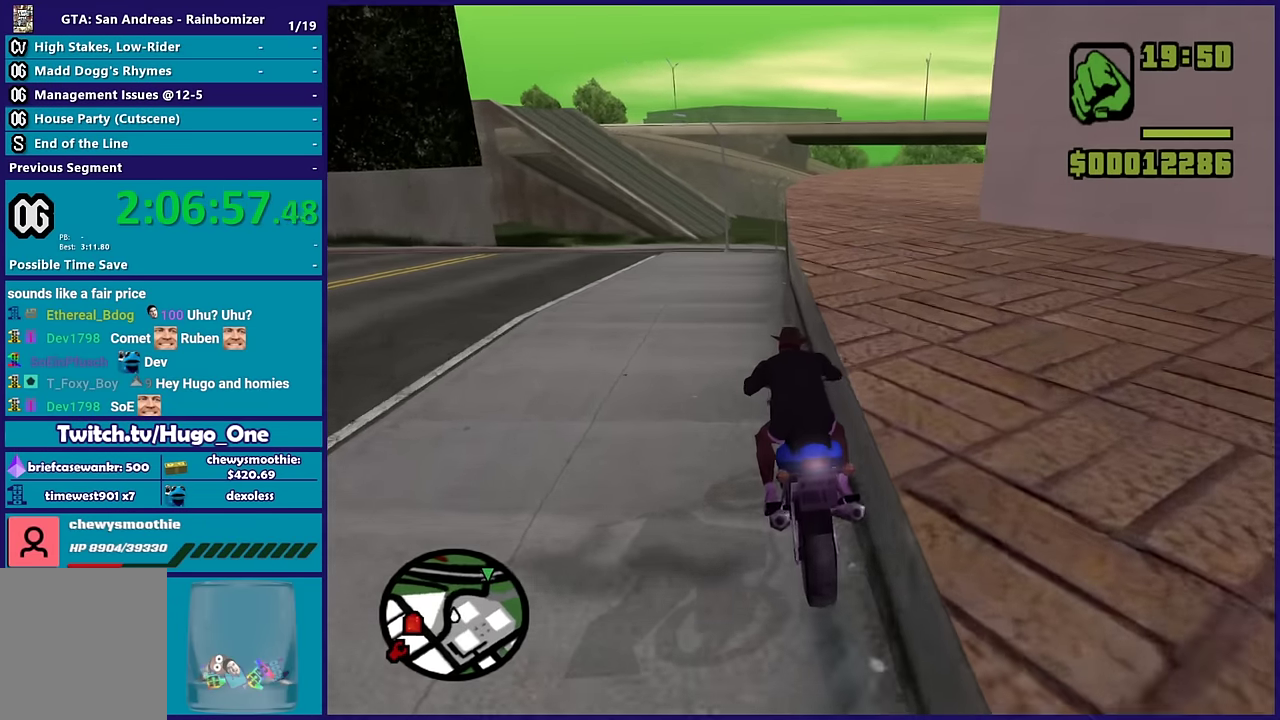
{"buttons": ["Y", "L2"], "left_stick": "center", "right_stick": "center", "events": [[17, "right_stick", "right"], [267, "right_stick", "center"], [383, "Y", "down"]]}
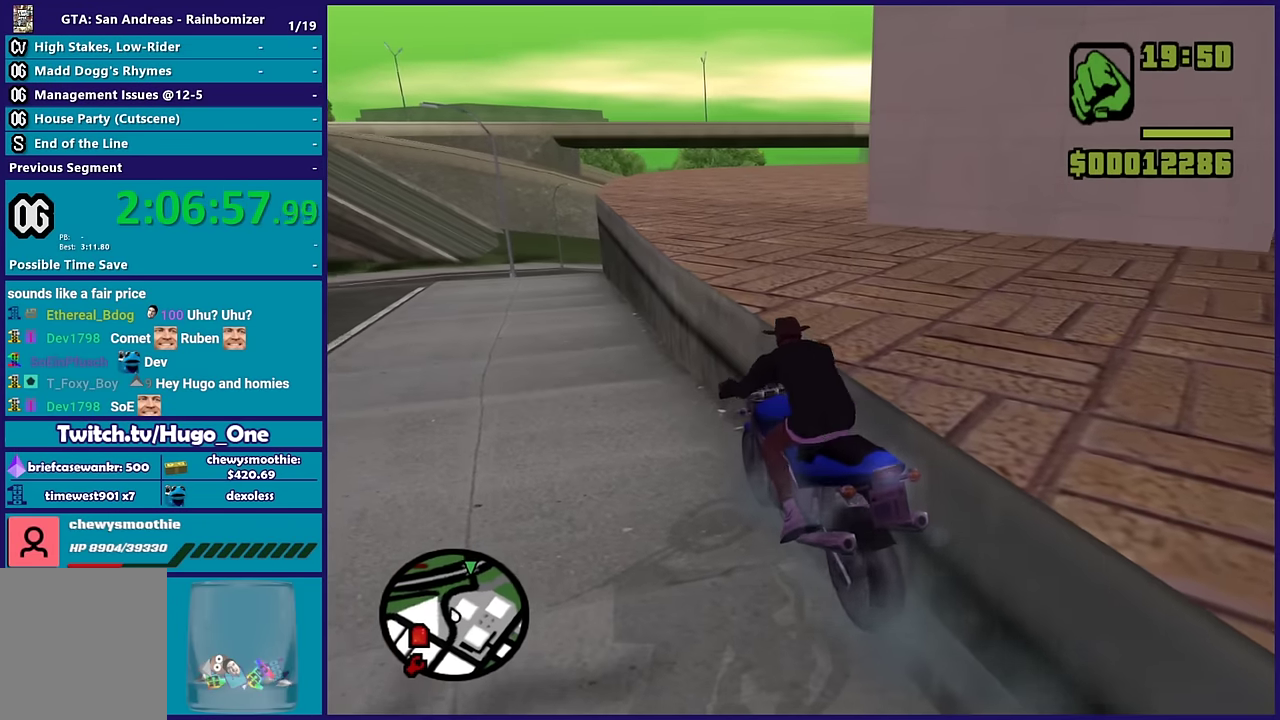
{"buttons": [], "left_stick": "left", "right_stick": "center", "events": [[33, "Y", "up"], [50, "L2", "up"], [83, "Y", "down"], [83, "left_stick", "down-left"], [183, "Y", "up"], [300, "right_stick", "down-left"], [433, "left_stick", "left"], [450, "right_stick", "center"]]}
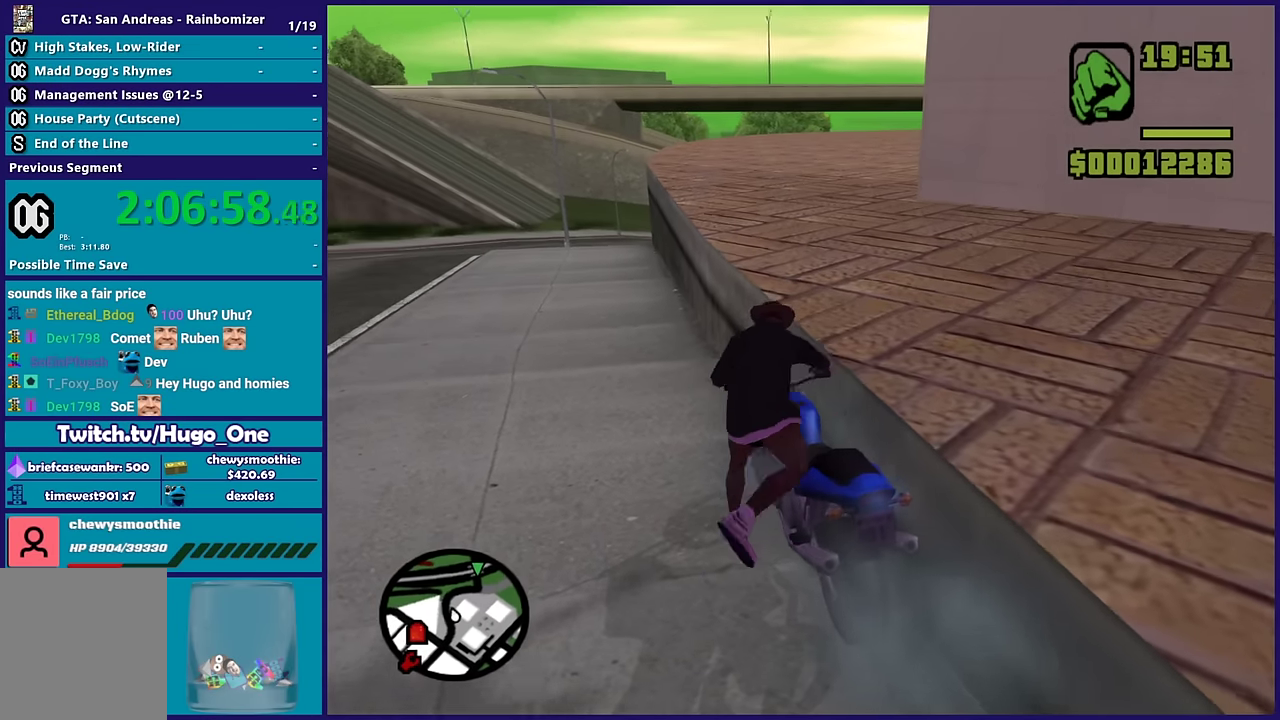
{"buttons": ["A"], "left_stick": "up-left", "right_stick": "center", "events": [[33, "left_stick", "up-left"], [50, "A", "down"], [150, "A", "up"], [250, "A", "down"], [350, "A", "up"], [433, "A", "down"]]}
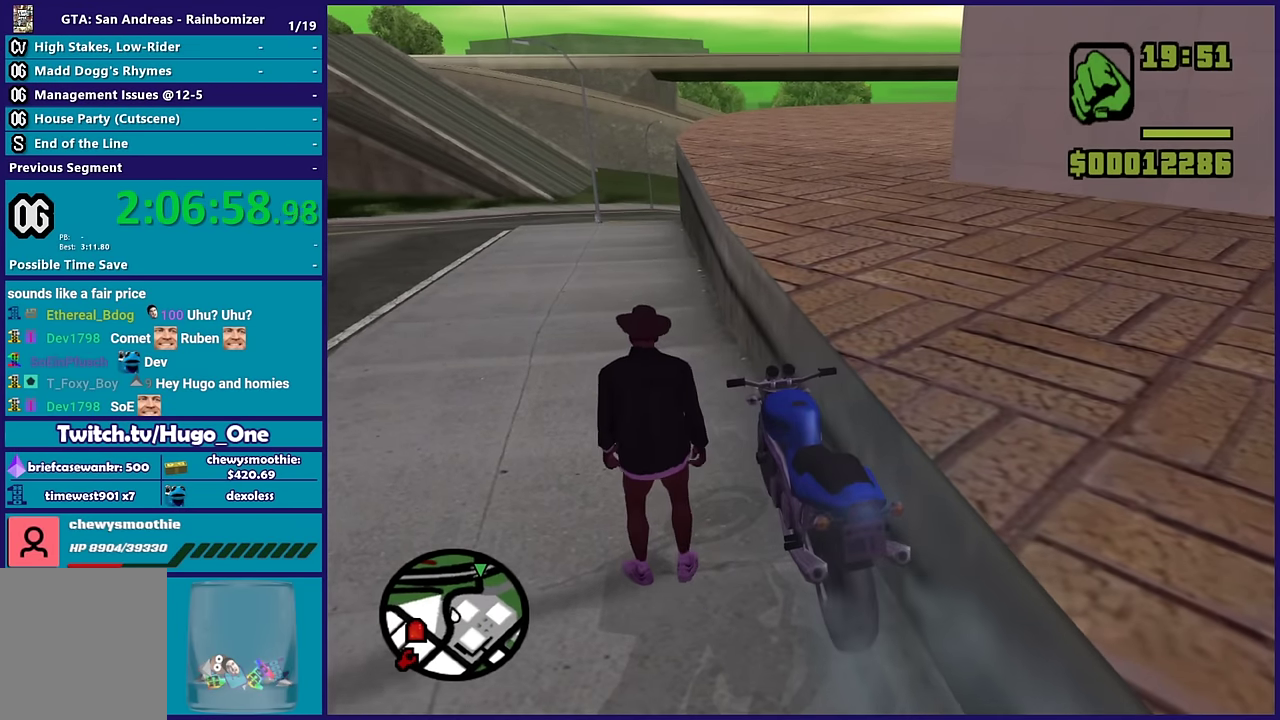
{"buttons": [], "left_stick": "up", "right_stick": "center", "events": [[67, "A", "up"], [150, "A", "down"], [283, "A", "up"], [367, "A", "down"], [417, "left_stick", "up"], [483, "A", "up"]]}
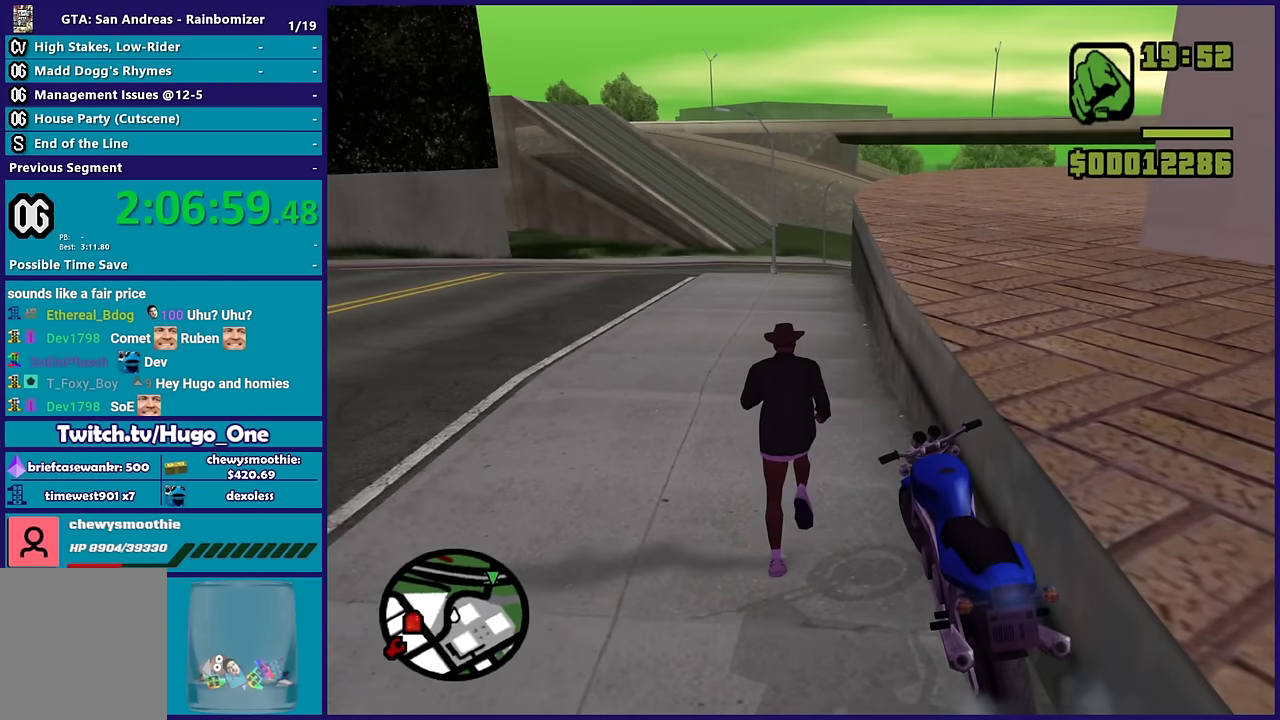
{"buttons": ["A"], "left_stick": "up", "right_stick": "center", "events": [[67, "A", "down"], [167, "A", "up"], [283, "A", "down"], [367, "A", "up"], [467, "A", "down"]]}
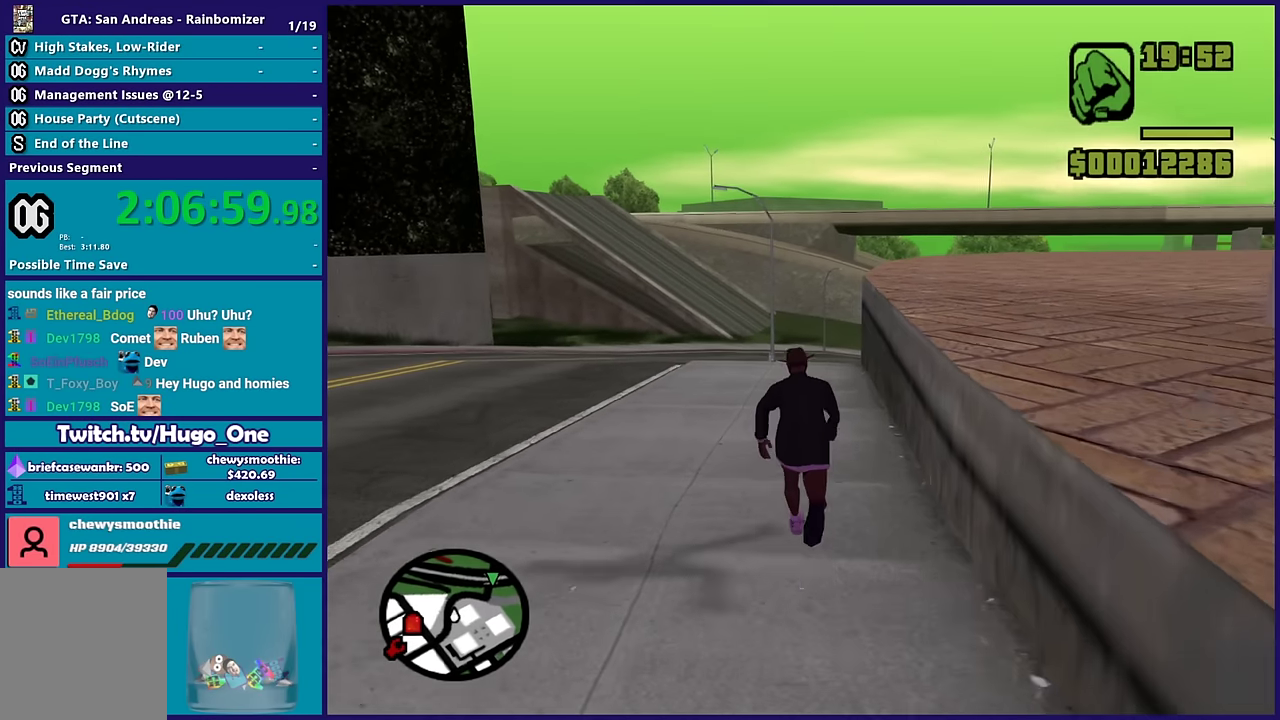
{"buttons": [], "left_stick": "up", "right_stick": "center", "events": [[67, "A", "up"], [167, "A", "down"], [250, "A", "up"], [383, "A", "down"], [467, "A", "up"]]}
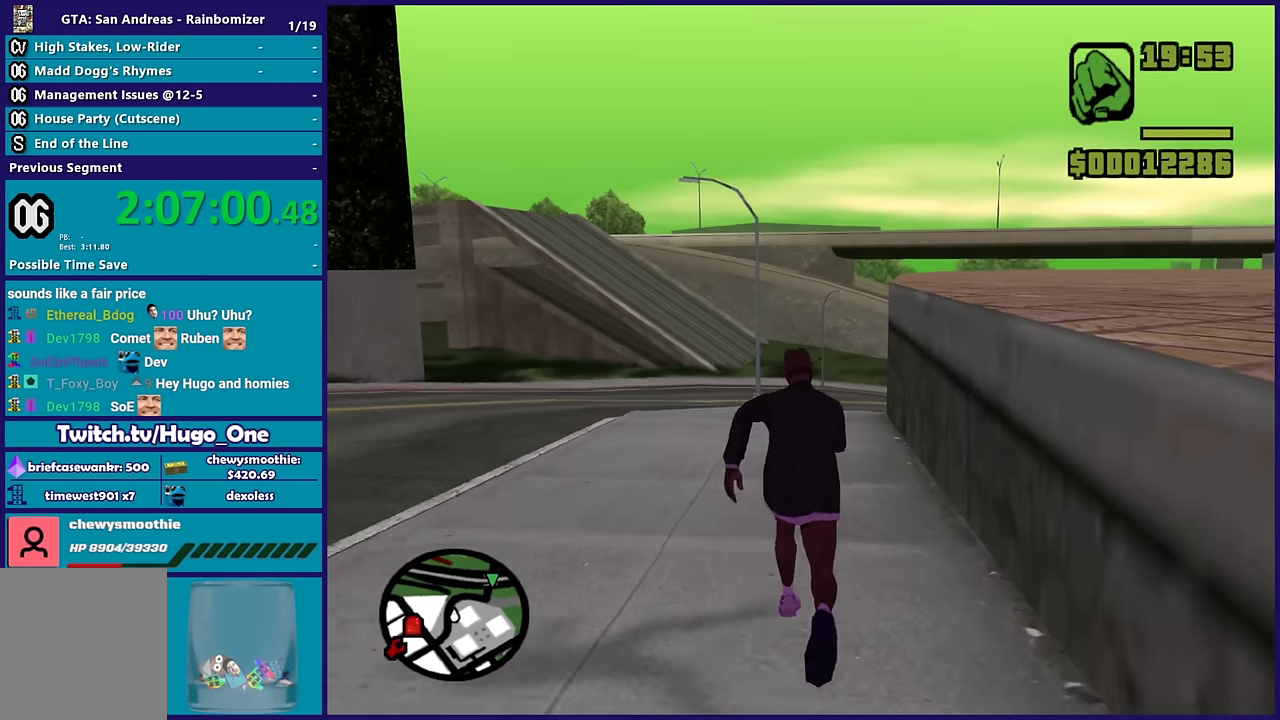
{"buttons": [], "left_stick": "up", "right_stick": "center", "events": [[83, "A", "down"], [200, "A", "up"], [300, "A", "down"], [383, "A", "up"]]}